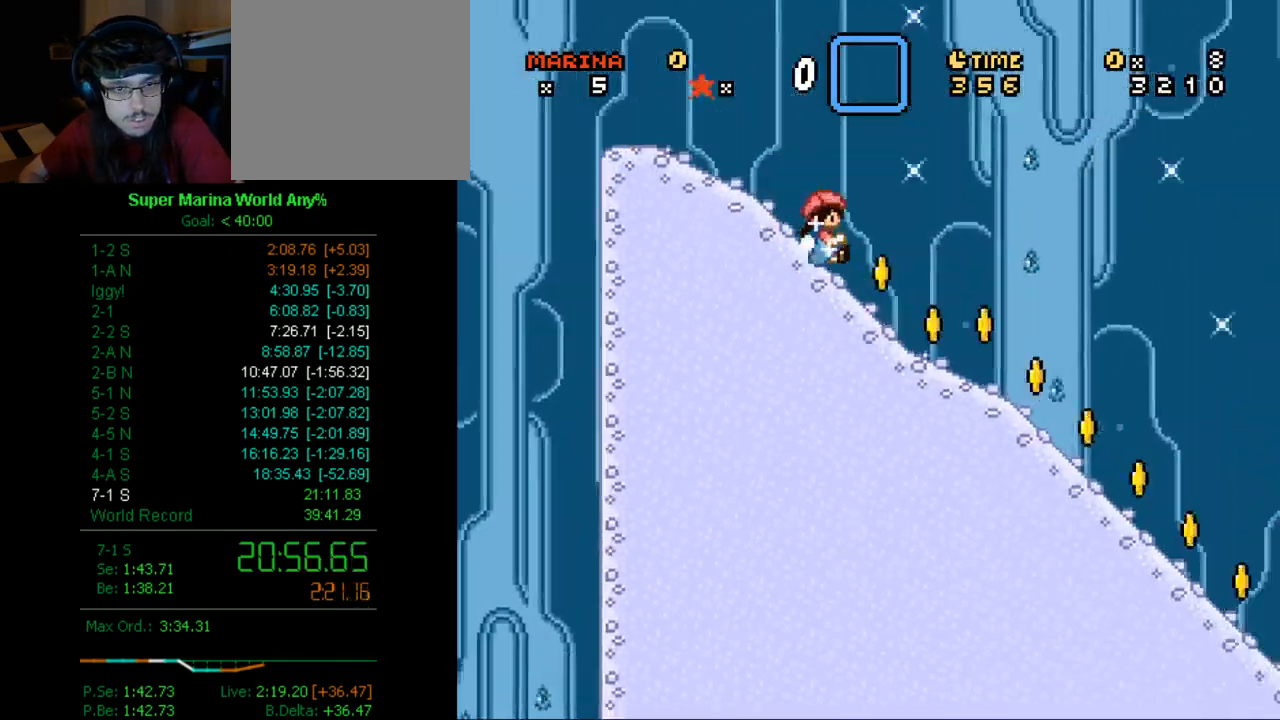
Gameplay with a controller (Xbox layout); each line is a JSON object with the inputs held at the frame after it. "button_events" lists button changes between this image and that frame as [ms after this image, input, new state], when the widget could be followed in between (sticks are given only as held states). Not read: L2 L3 R2 R3.
{"buttons": ["X", "DPAD_DOWN"], "left_stick": "center", "right_stick": "center", "button_events": []}
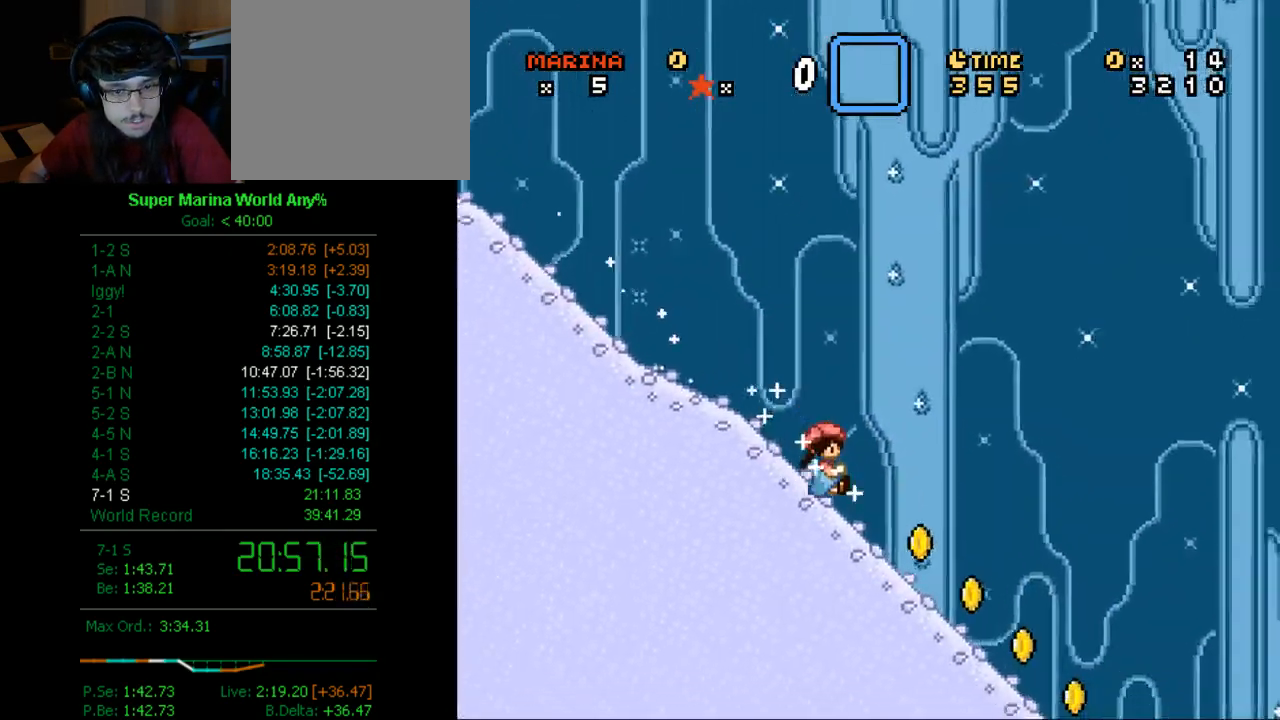
{"buttons": ["A", "X", "DPAD_DOWN"], "left_stick": "center", "right_stick": "center", "button_events": [[484, "A", "down"]]}
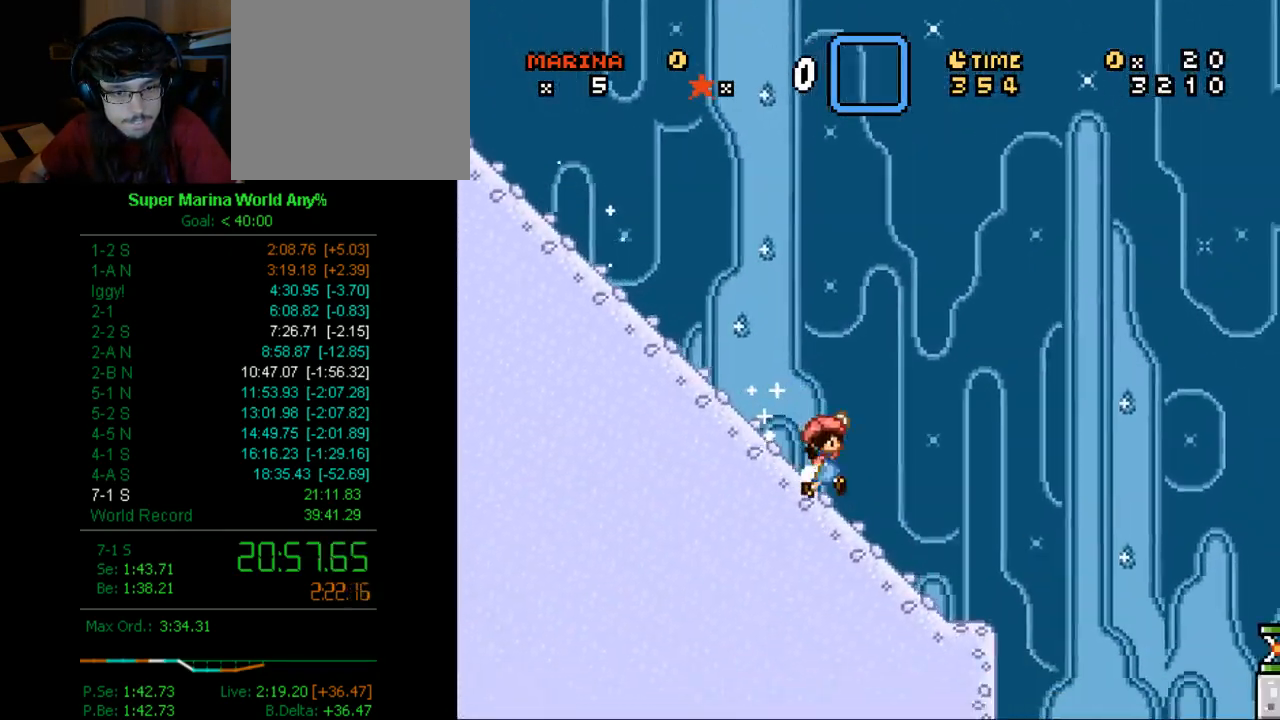
{"buttons": ["X"], "left_stick": "center", "right_stick": "center", "button_events": [[294, "DPAD_DOWN", "up"], [380, "A", "up"]]}
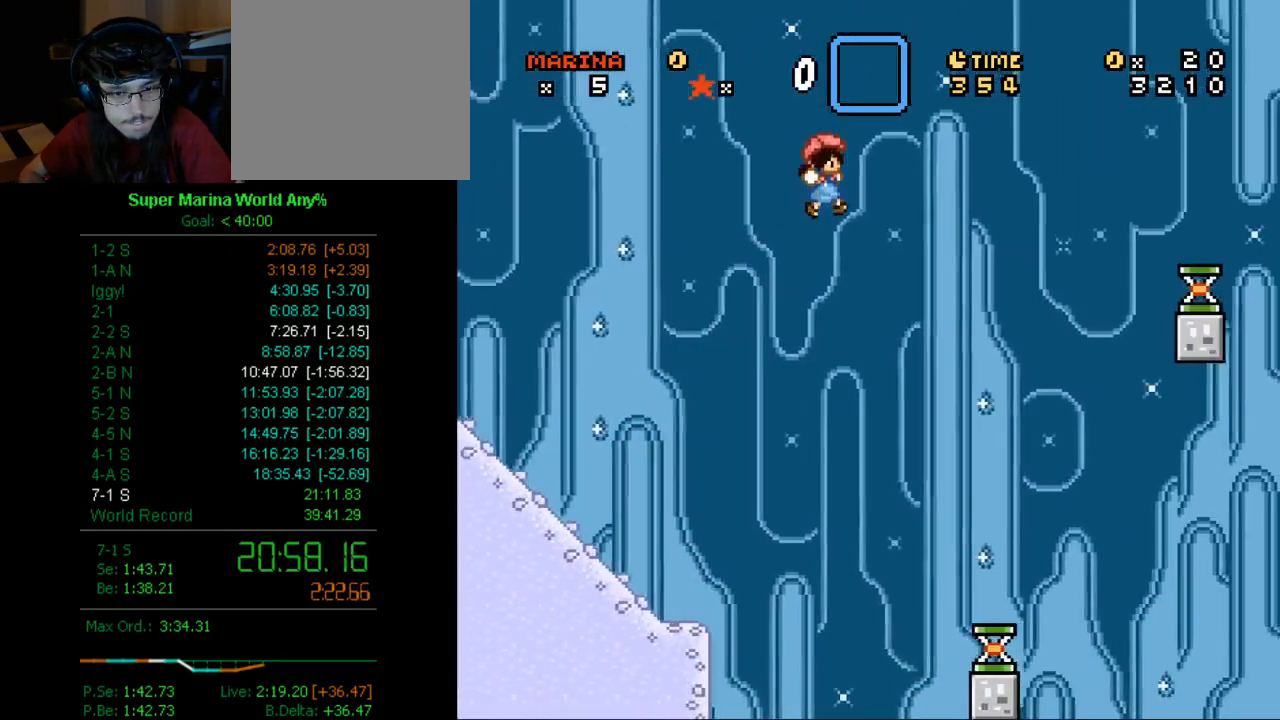
{"buttons": ["X", "DPAD_RIGHT"], "left_stick": "center", "right_stick": "center", "button_events": [[190, "DPAD_LEFT", "down"], [346, "DPAD_LEFT", "up"], [415, "DPAD_RIGHT", "down"]]}
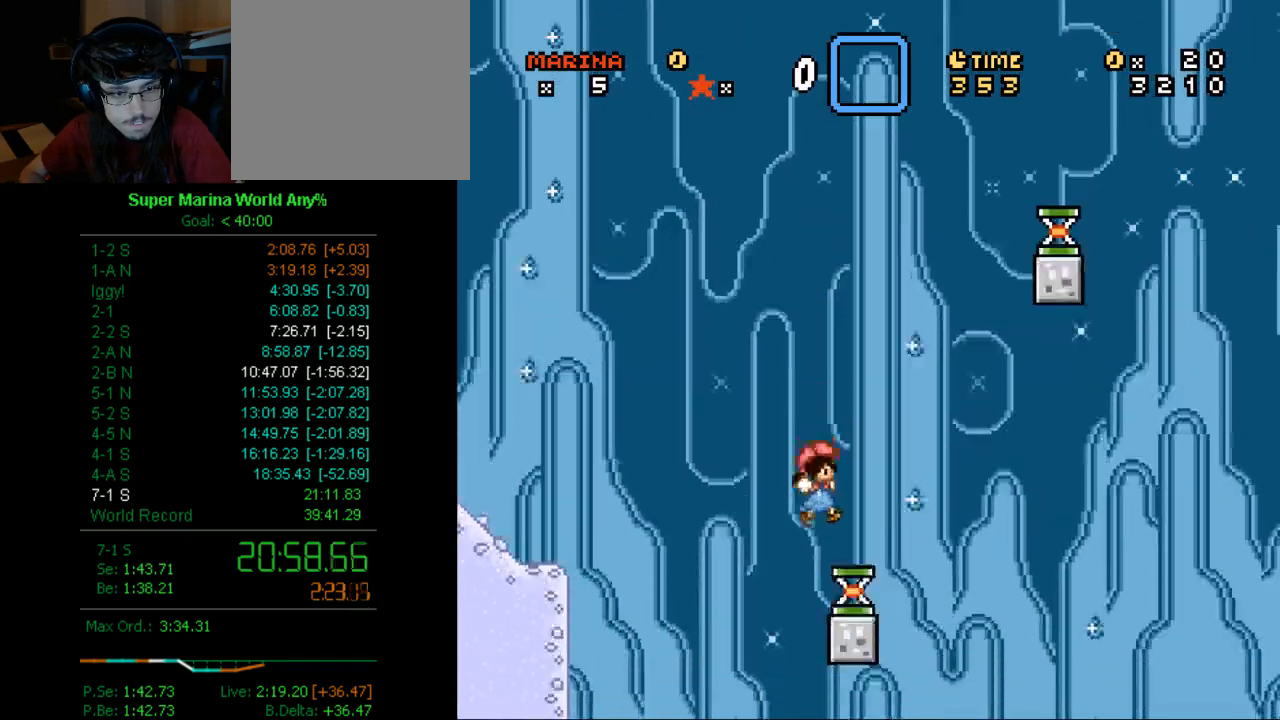
{"buttons": ["A", "X", "DPAD_RIGHT"], "left_stick": "center", "right_stick": "center", "button_events": [[104, "A", "down"]]}
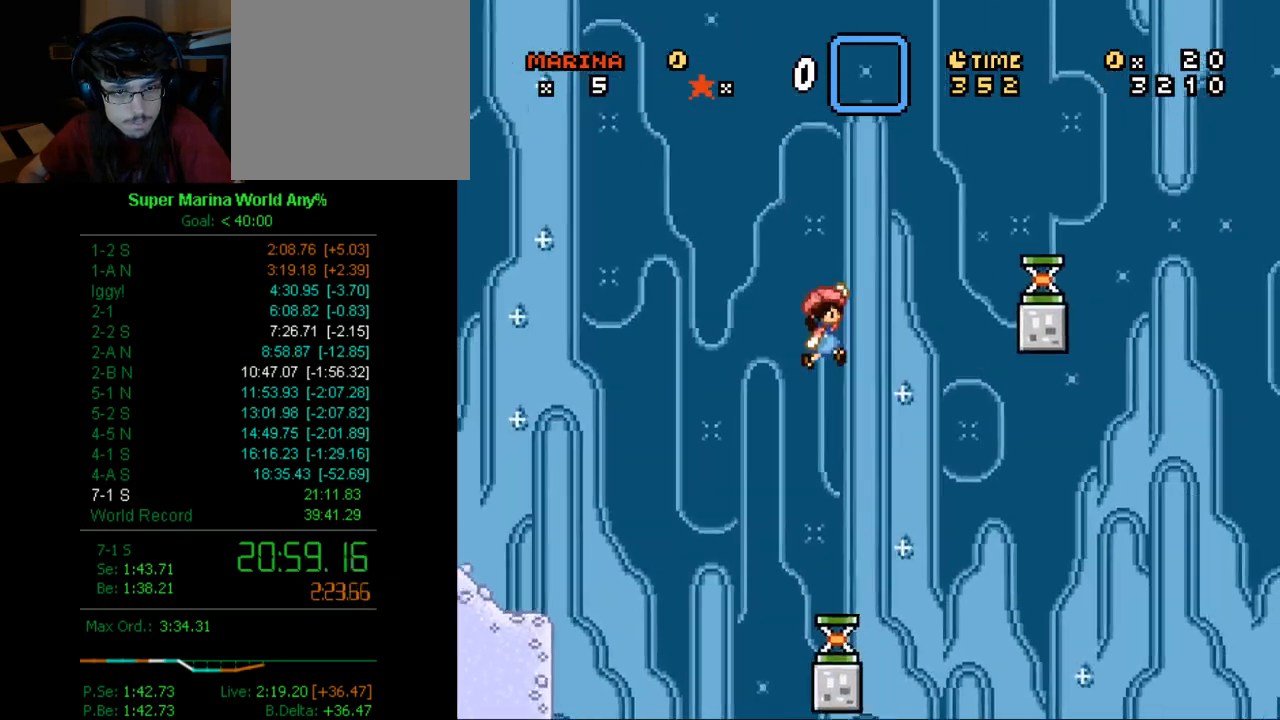
{"buttons": ["X", "DPAD_DOWN", "DPAD_LEFT"], "left_stick": "center", "right_stick": "center"}
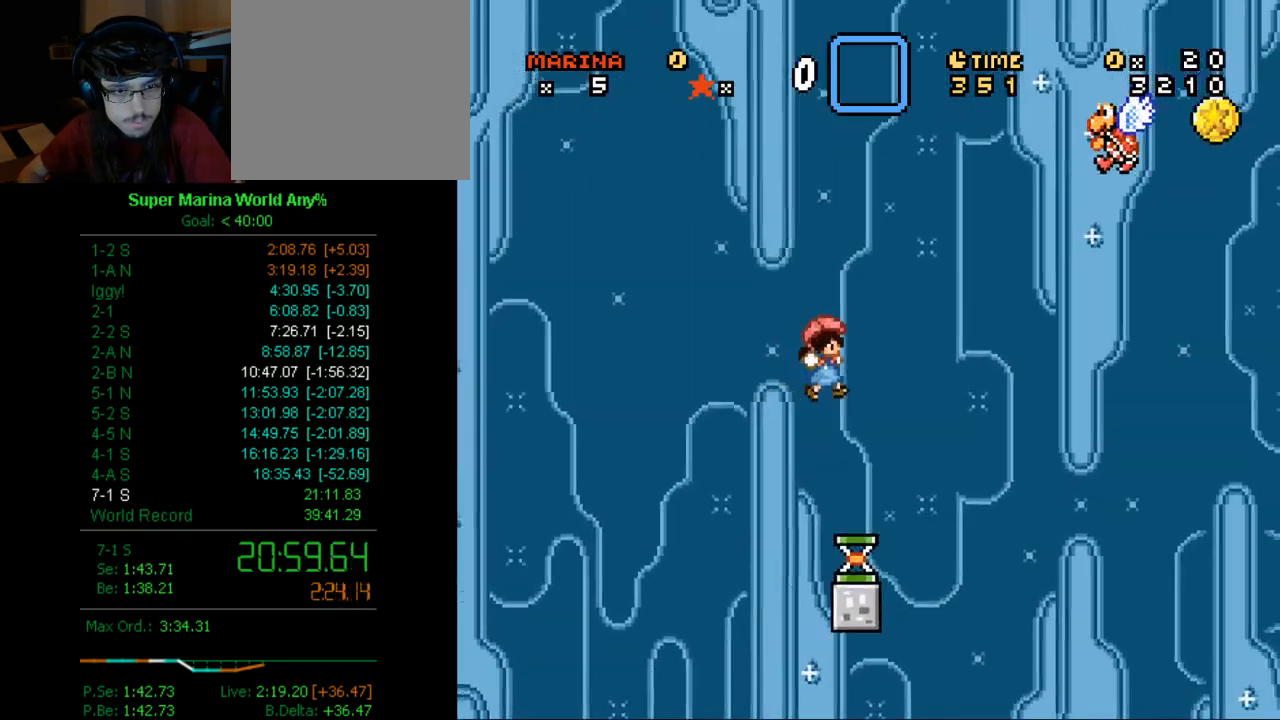
{"buttons": ["A", "X", "DPAD_DOWN", "DPAD_RIGHT"], "left_stick": "center", "right_stick": "center"}
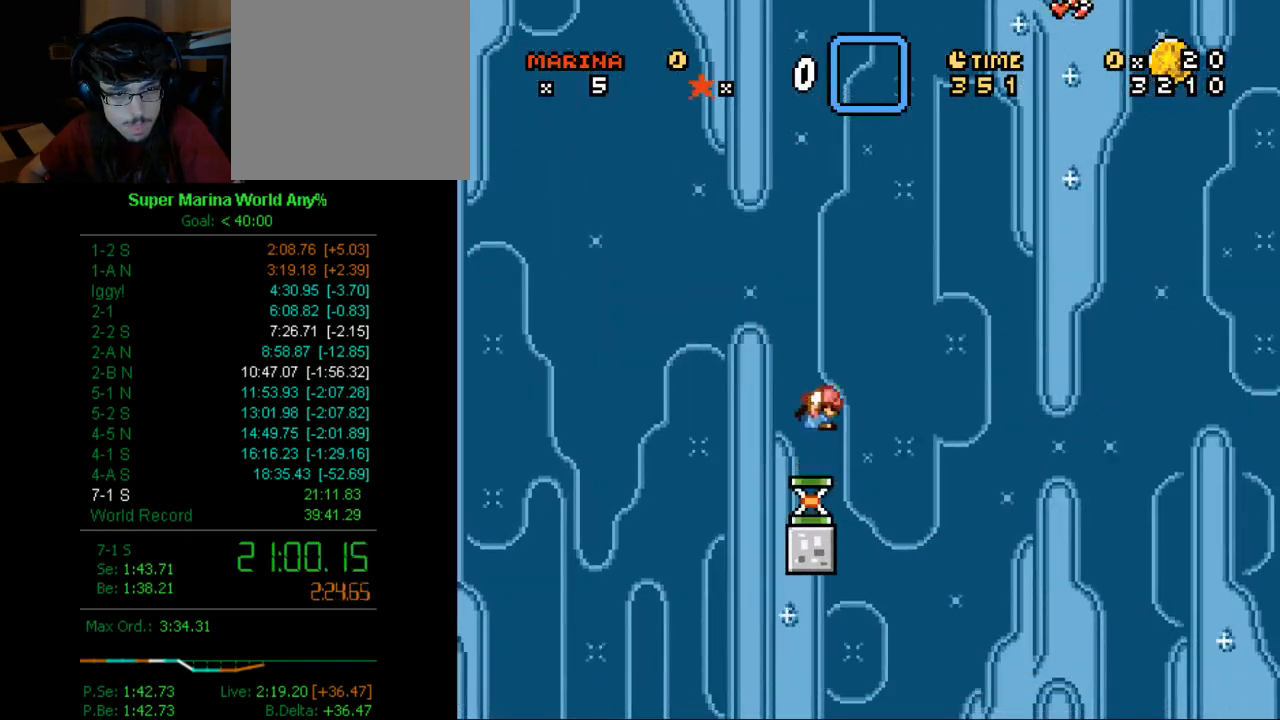
{"buttons": ["A", "X", "DPAD_DOWN", "DPAD_RIGHT"], "left_stick": "center", "right_stick": "center", "button_events": []}
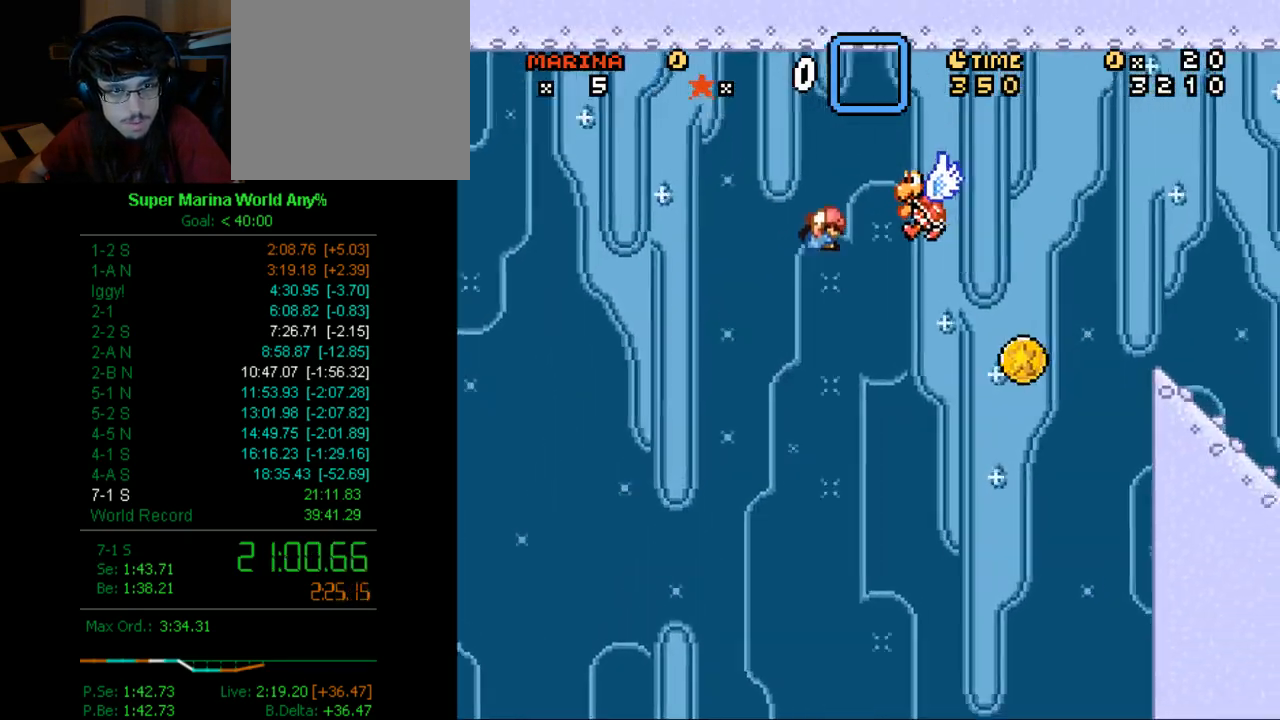
{"buttons": ["A", "X", "DPAD_DOWN", "DPAD_RIGHT"], "left_stick": "center", "right_stick": "center", "button_events": []}
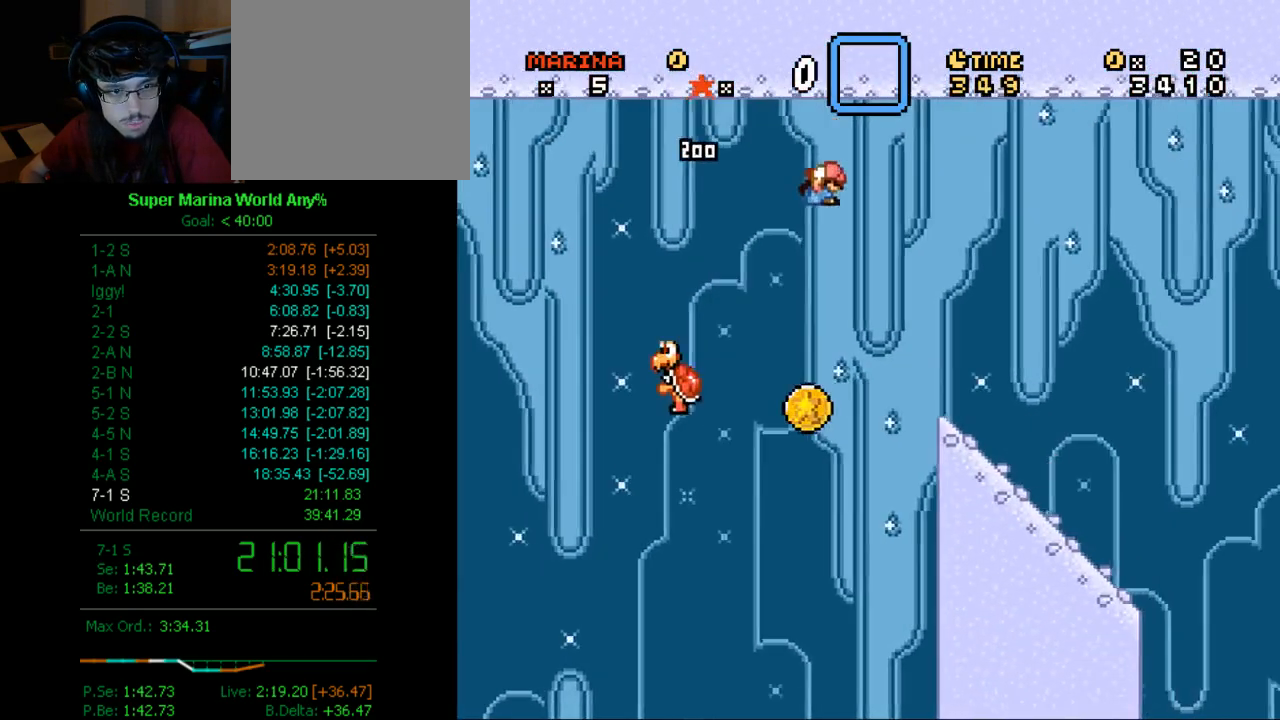
{"buttons": ["X", "DPAD_DOWN"], "left_stick": "center", "right_stick": "center", "button_events": [[224, "A", "up"], [414, "DPAD_RIGHT", "up"]]}
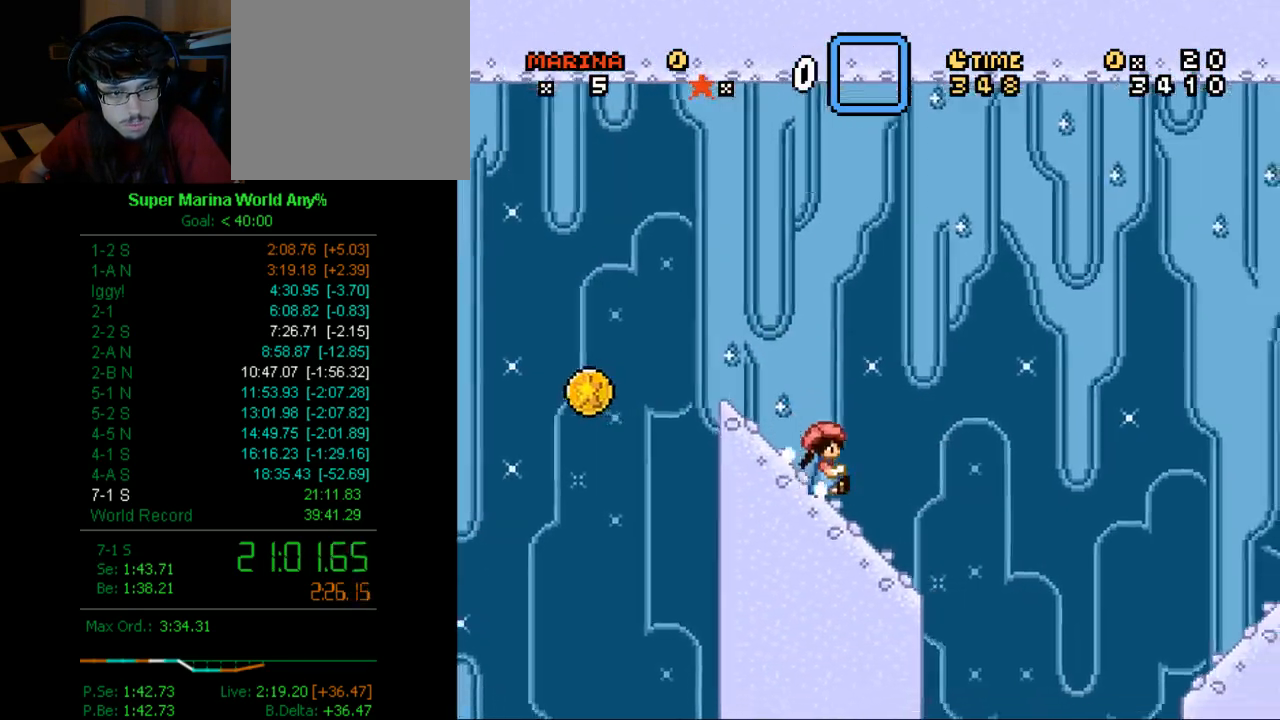
{"buttons": ["A", "X", "DPAD_RIGHT"], "left_stick": "center", "right_stick": "center", "button_events": [[103, "A", "down"], [155, "DPAD_DOWN", "up"], [207, "A", "up"], [466, "A", "down"], [466, "DPAD_RIGHT", "down"]]}
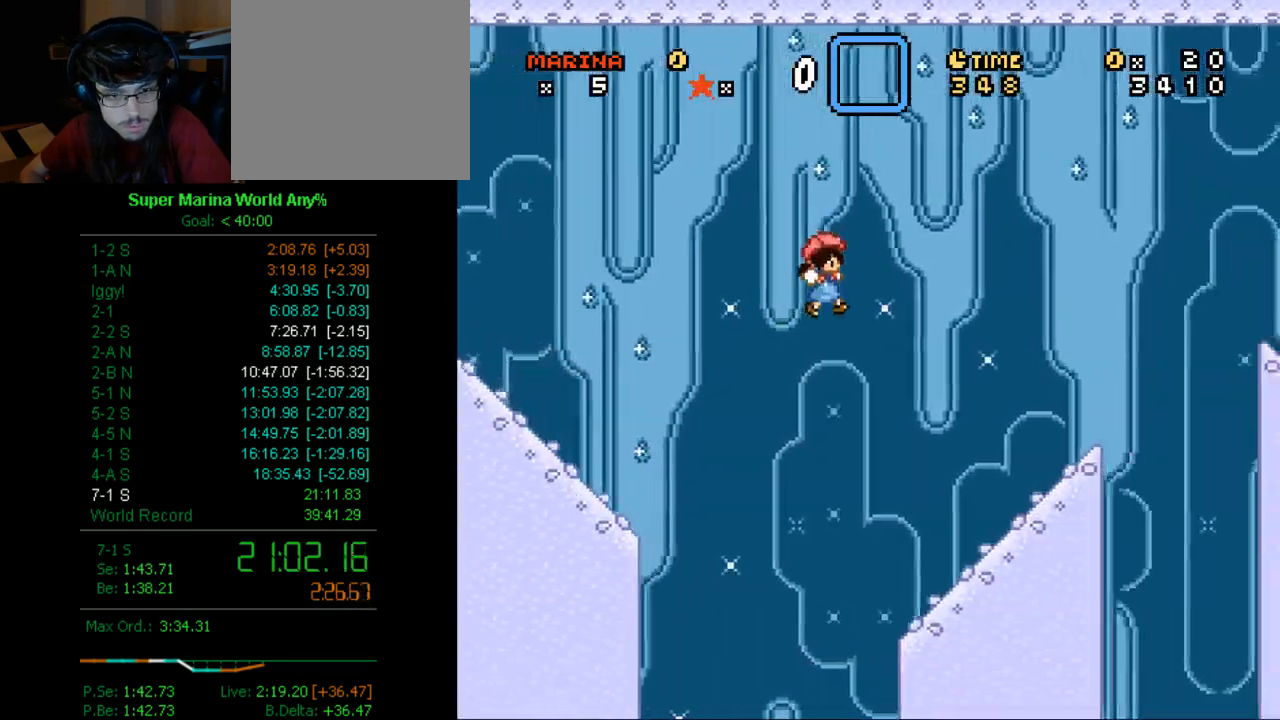
{"buttons": ["A", "X", "DPAD_RIGHT"], "left_stick": "center", "right_stick": "center", "button_events": [[86, "A", "up"], [414, "A", "down"]]}
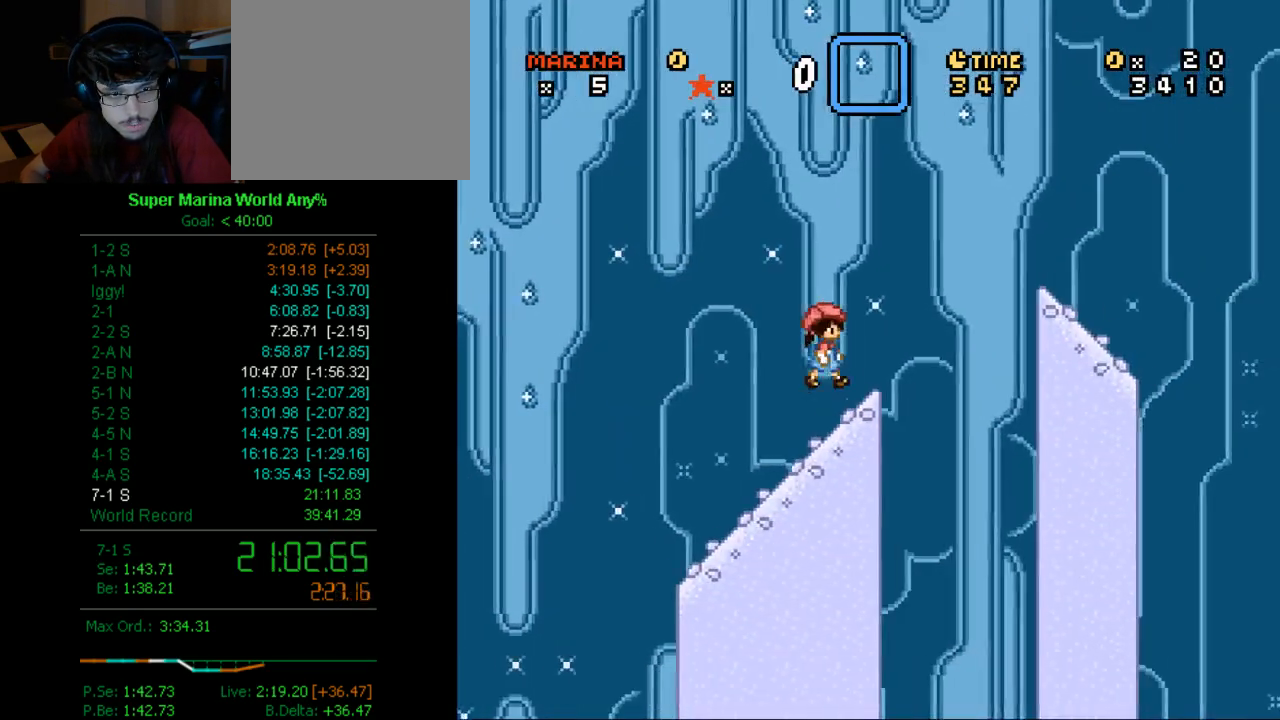
{"buttons": ["X", "DPAD_LEFT"], "left_stick": "center", "right_stick": "center", "button_events": [[293, "A", "up"], [293, "DPAD_RIGHT", "up"], [466, "DPAD_LEFT", "down"]]}
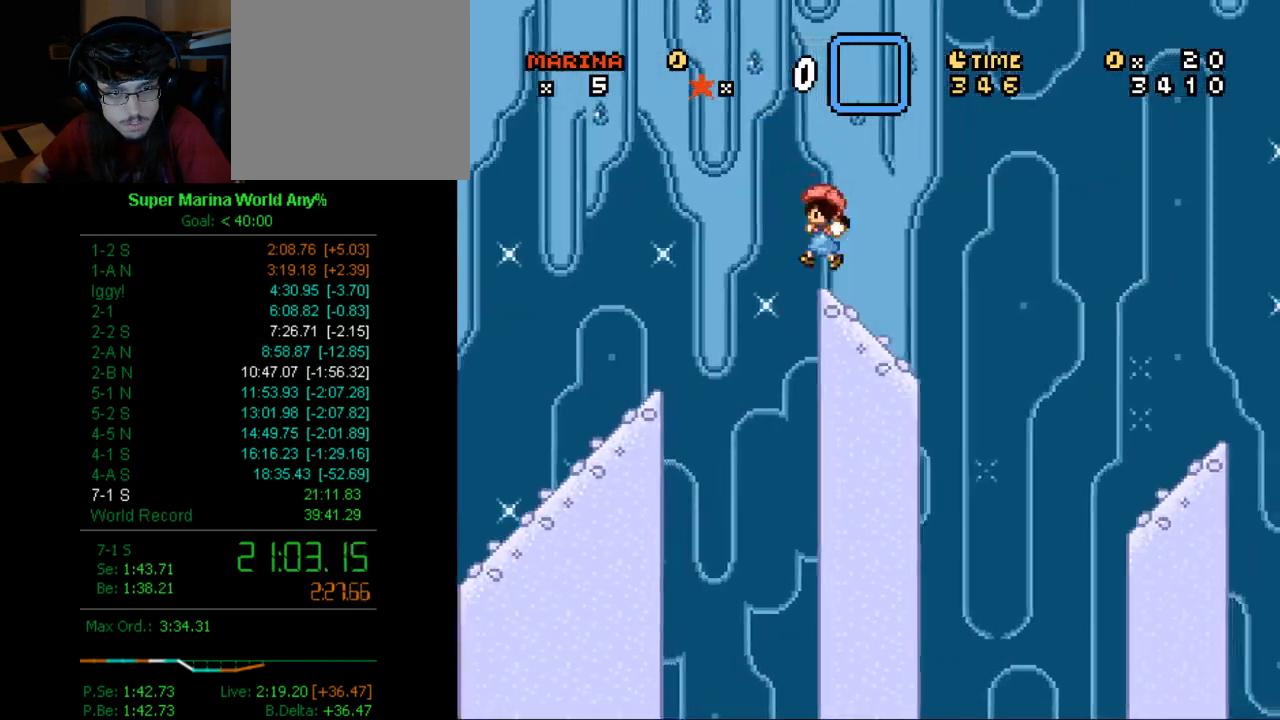
{"buttons": ["X", "DPAD_RIGHT"], "left_stick": "center", "right_stick": "center", "button_events": [[86, "DPAD_LEFT", "up"], [86, "DPAD_RIGHT", "down"], [155, "A", "down"], [345, "A", "up"]]}
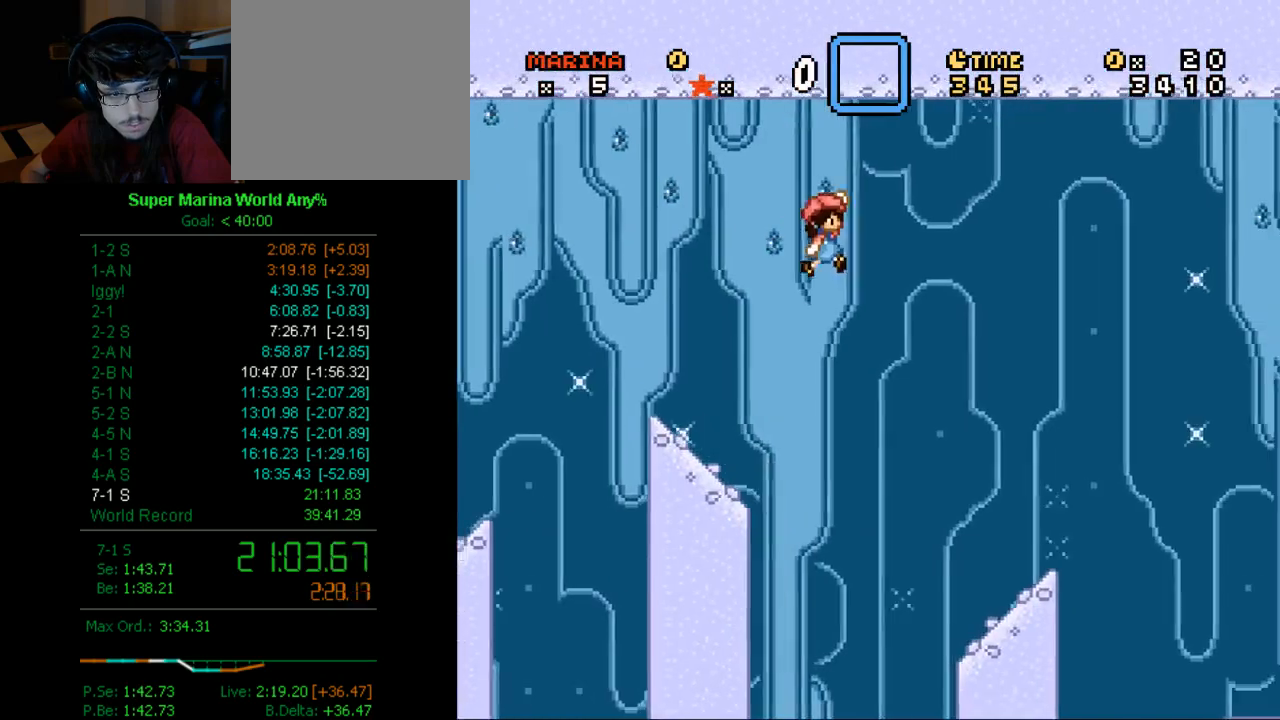
{"buttons": ["X", "DPAD_RIGHT"], "left_stick": "center", "right_stick": "center", "button_events": [[155, "DPAD_RIGHT", "up"], [207, "DPAD_LEFT", "down"], [293, "DPAD_LEFT", "up"], [362, "DPAD_RIGHT", "down"]]}
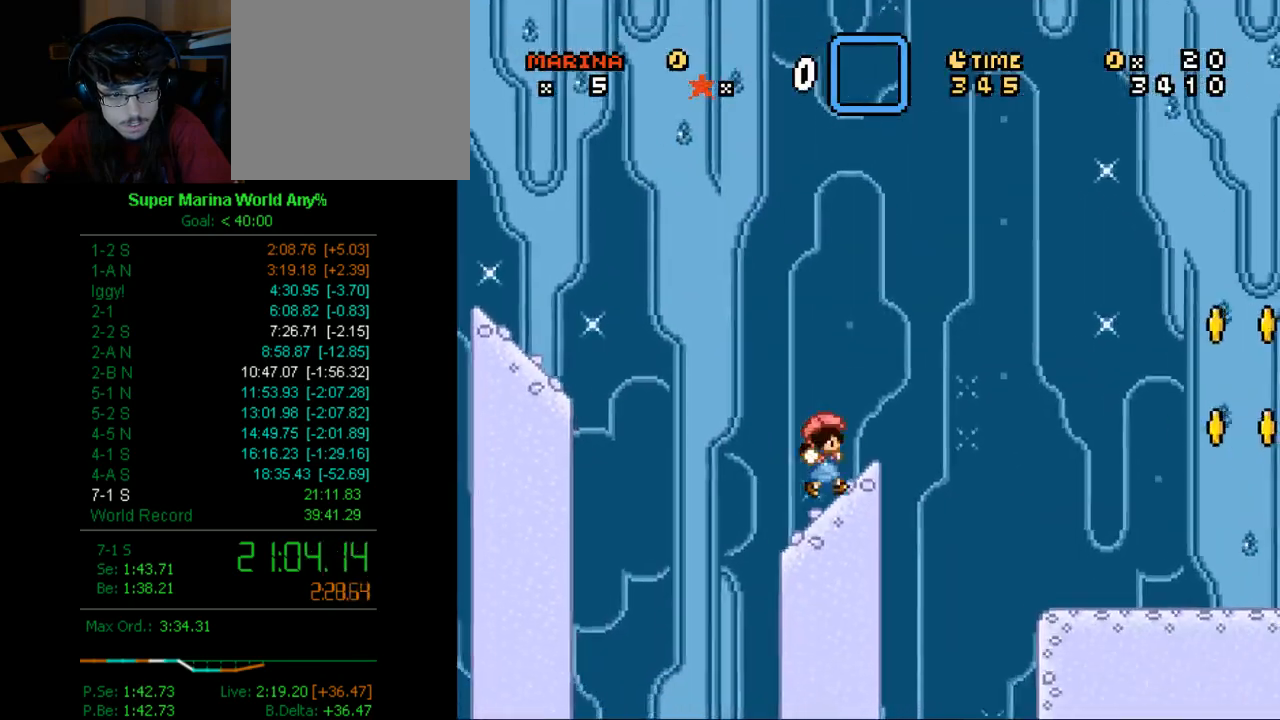
{"buttons": ["A", "X", "DPAD_RIGHT"], "left_stick": "center", "right_stick": "center", "button_events": [[35, "A", "down"]]}
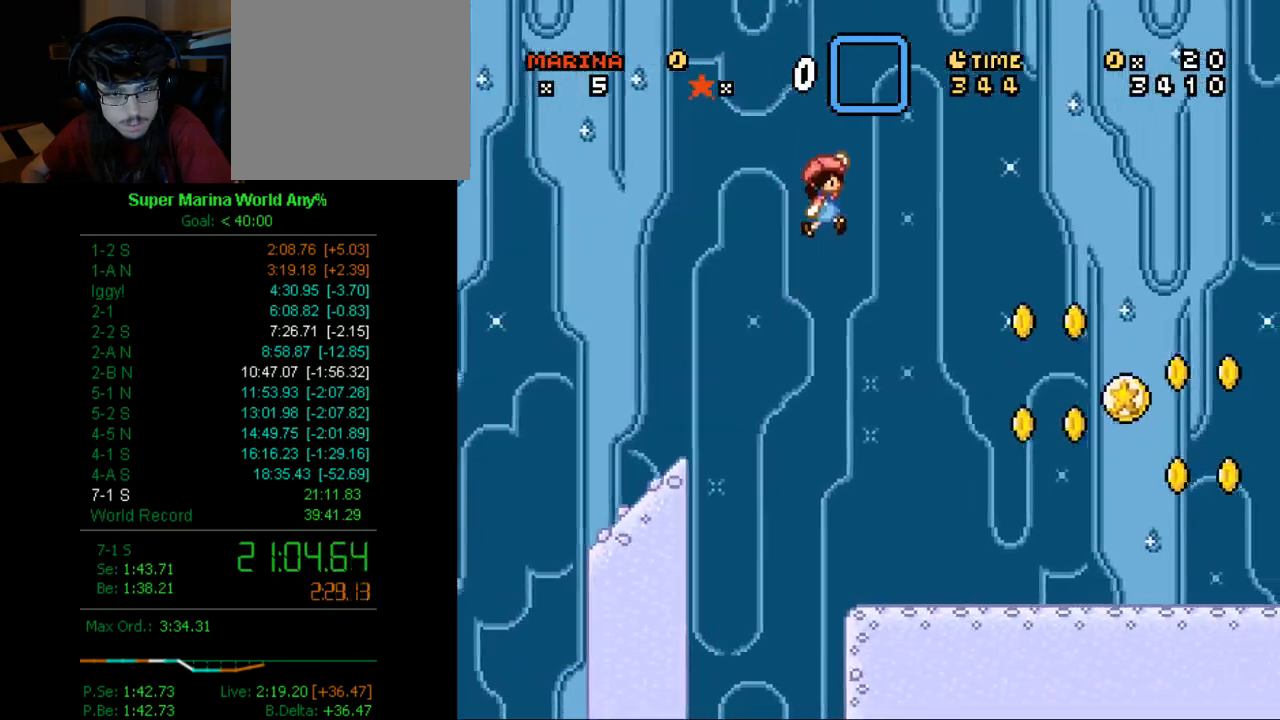
{"buttons": ["A", "X", "DPAD_RIGHT"], "left_stick": "center", "right_stick": "center", "button_events": []}
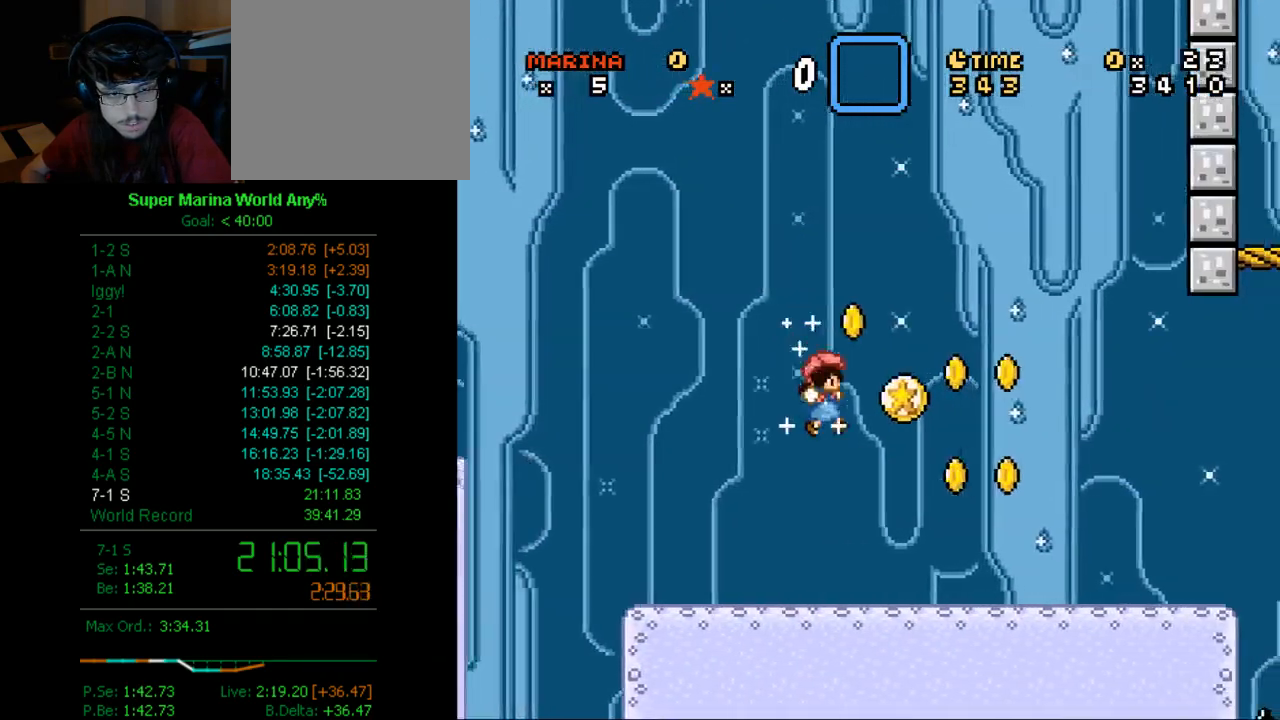
{"buttons": ["B", "X", "DPAD_RIGHT"], "left_stick": "center", "right_stick": "center", "button_events": [[104, "A", "up"], [484, "B", "down"]]}
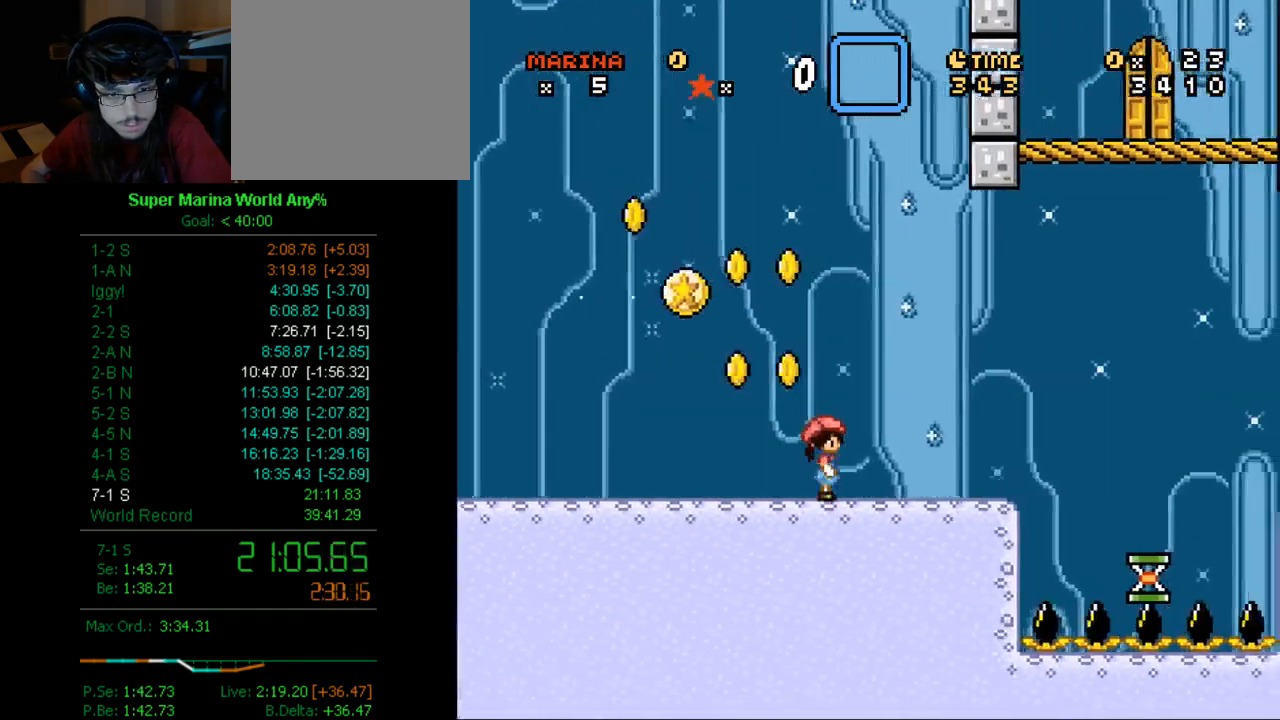
{"buttons": ["B", "X", "DPAD_RIGHT"], "left_stick": "center", "right_stick": "center", "button_events": [[35, "B", "up"], [225, "B", "down"]]}
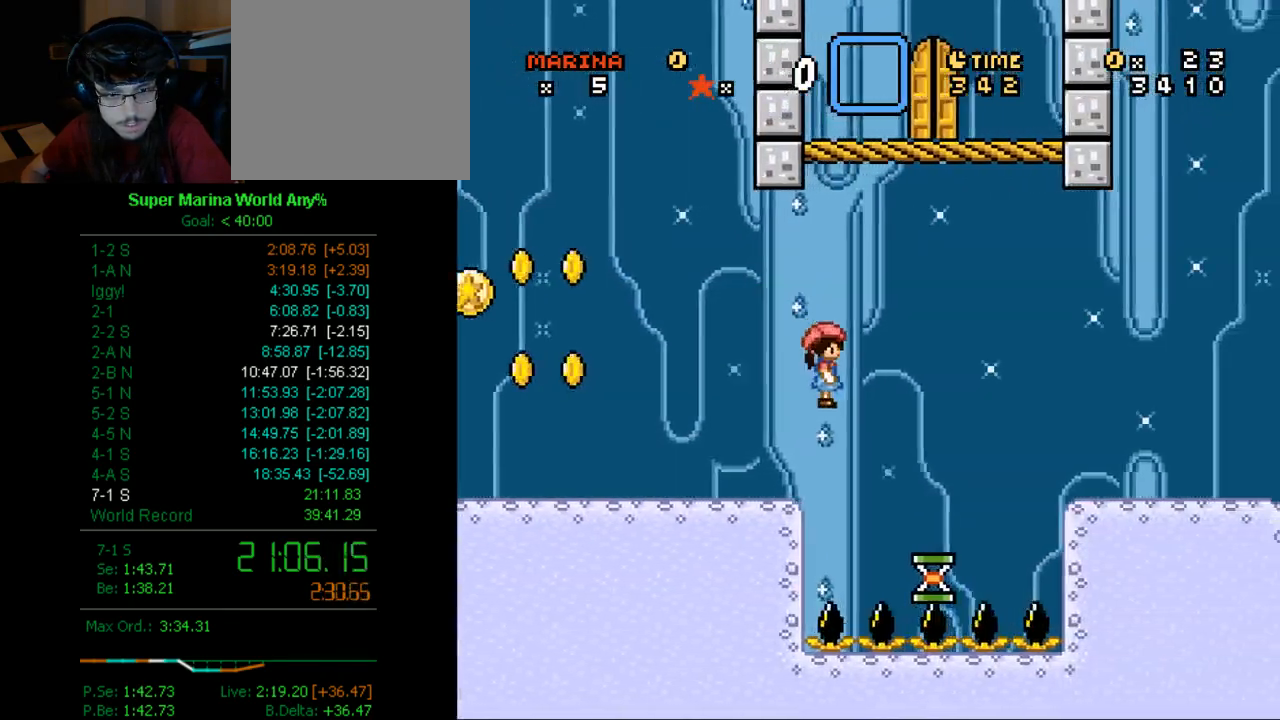
{"buttons": ["B", "X"], "left_stick": "center", "right_stick": "center", "button_events": [[155, "B", "up"], [225, "B", "down"], [294, "DPAD_RIGHT", "up"]]}
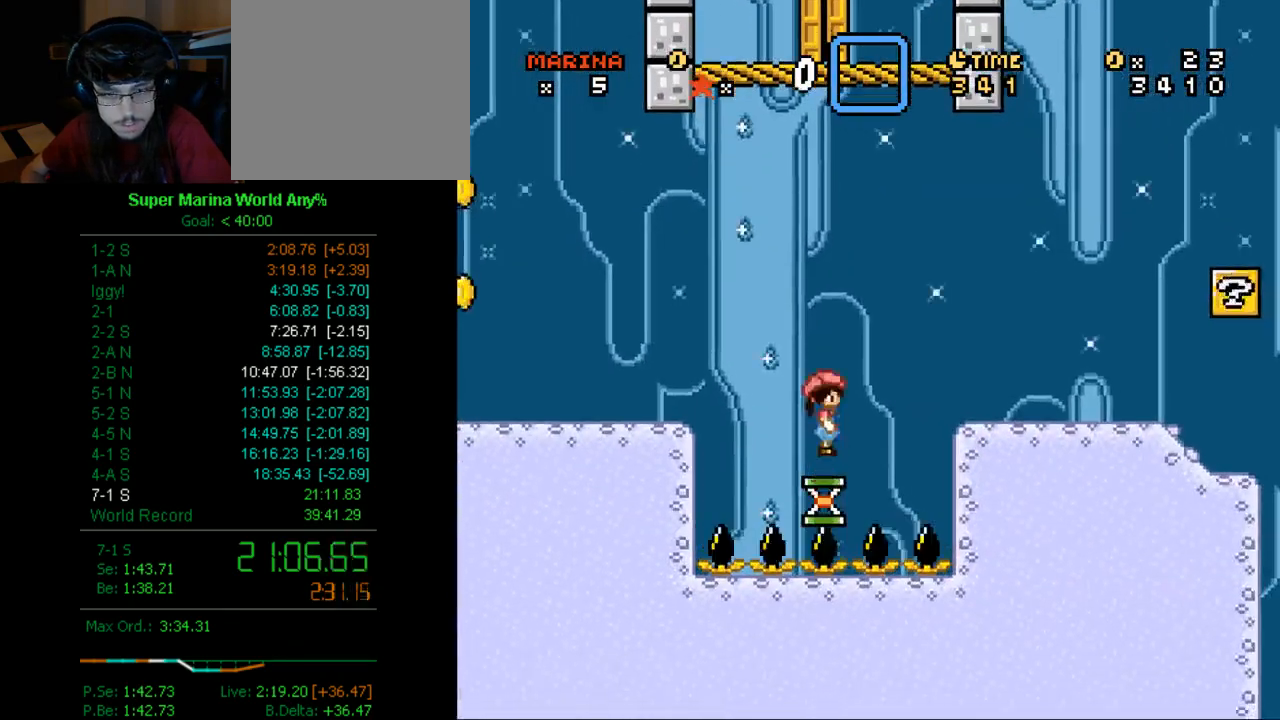
{"buttons": ["X", "DPAD_UP"], "left_stick": "center", "right_stick": "center", "button_events": [[276, "B", "up"], [484, "DPAD_UP", "down"]]}
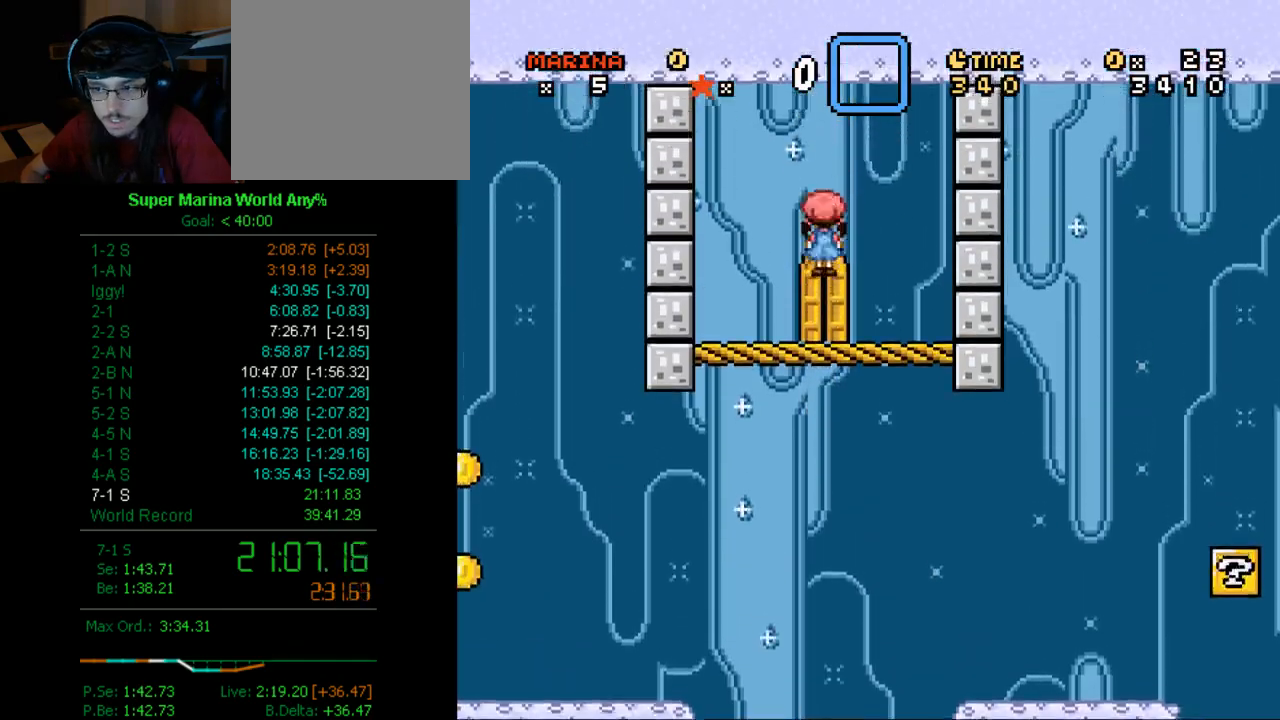
{"buttons": ["X"], "left_stick": "center", "right_stick": "center", "button_events": [[86, "DPAD_UP", "up"], [155, "DPAD_UP", "down"], [276, "DPAD_UP", "up"], [345, "DPAD_UP", "down"], [466, "DPAD_UP", "up"]]}
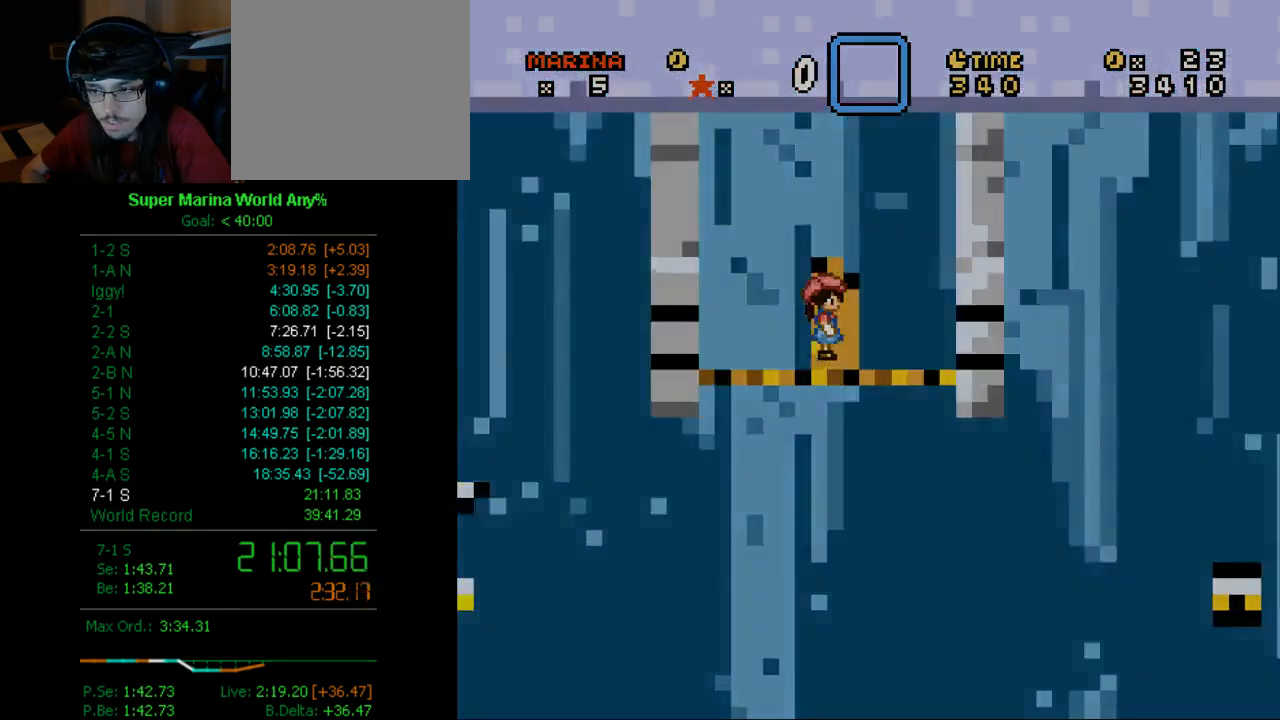
{"buttons": ["X", "DPAD_RIGHT"], "left_stick": "center", "right_stick": "center", "button_events": [[17, "DPAD_UP", "down"], [86, "DPAD_UP", "up"], [397, "DPAD_RIGHT", "down"]]}
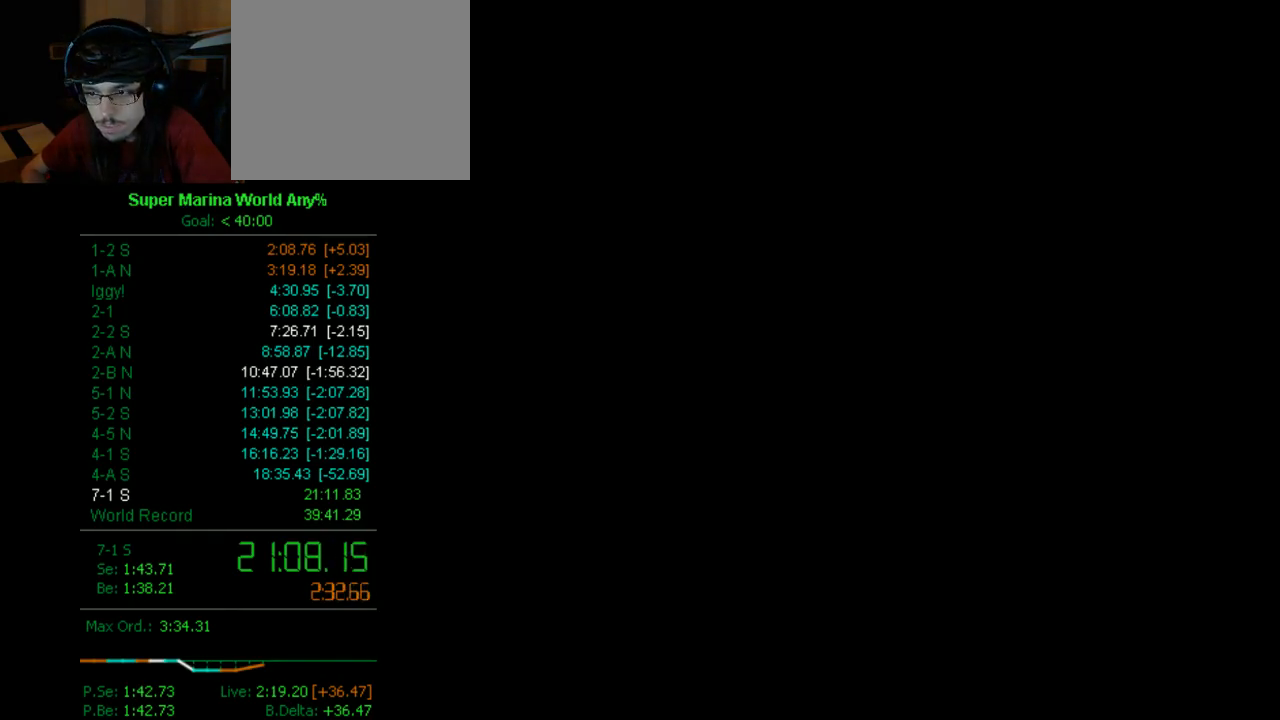
{"buttons": ["X", "DPAD_RIGHT"], "left_stick": "center", "right_stick": "center", "button_events": []}
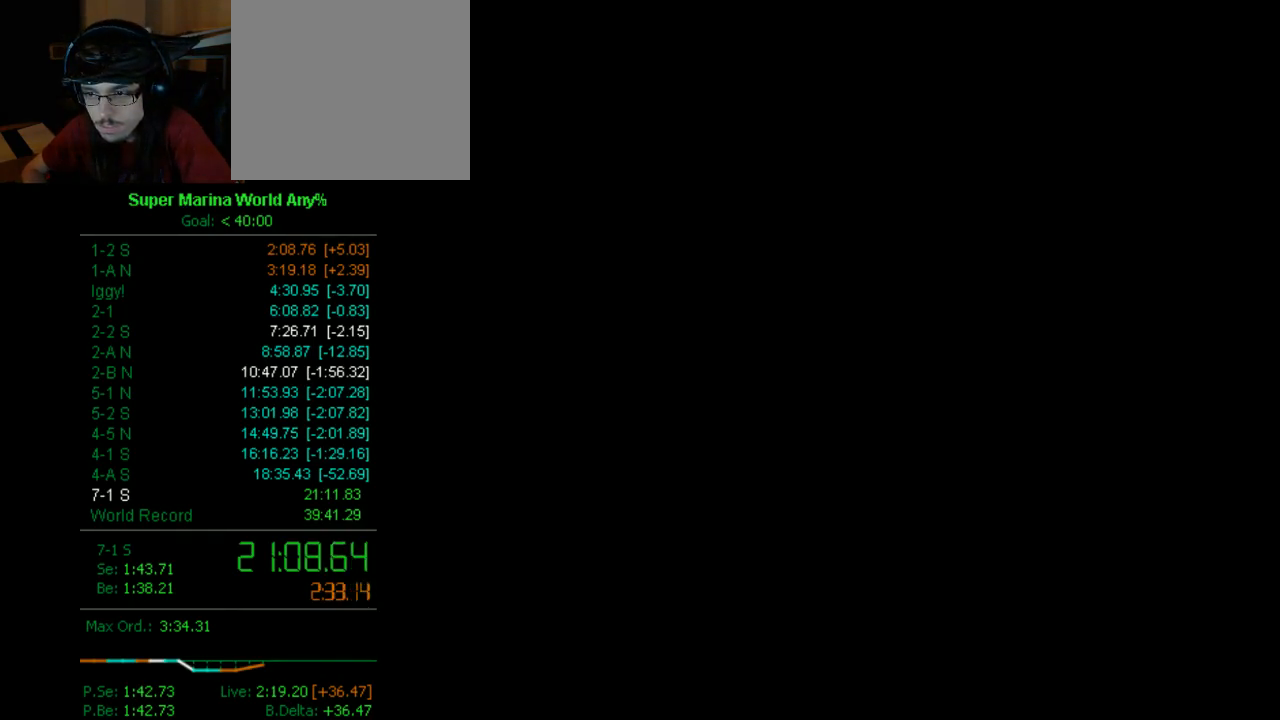
{"buttons": ["X", "DPAD_RIGHT"], "left_stick": "center", "right_stick": "center", "button_events": []}
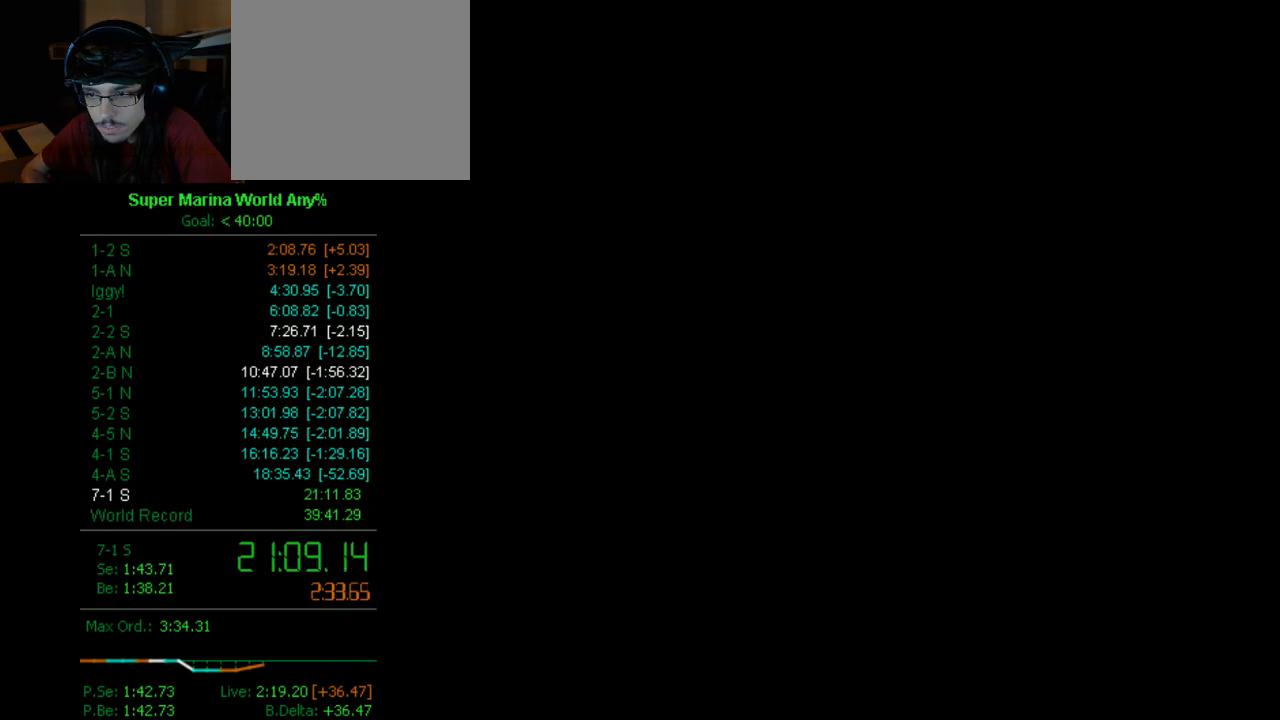
{"buttons": ["X", "DPAD_RIGHT"], "left_stick": "center", "right_stick": "center", "button_events": []}
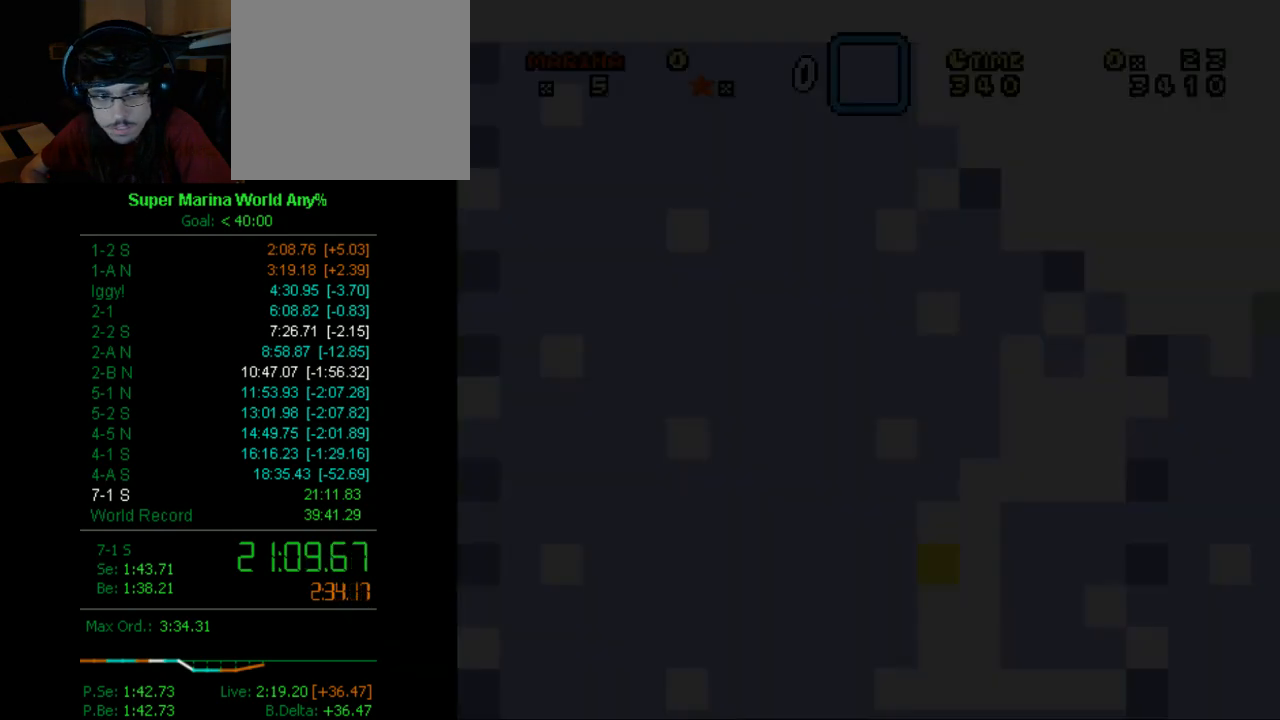
{"buttons": ["X"], "left_stick": "center", "right_stick": "center", "button_events": [[466, "DPAD_RIGHT", "up"]]}
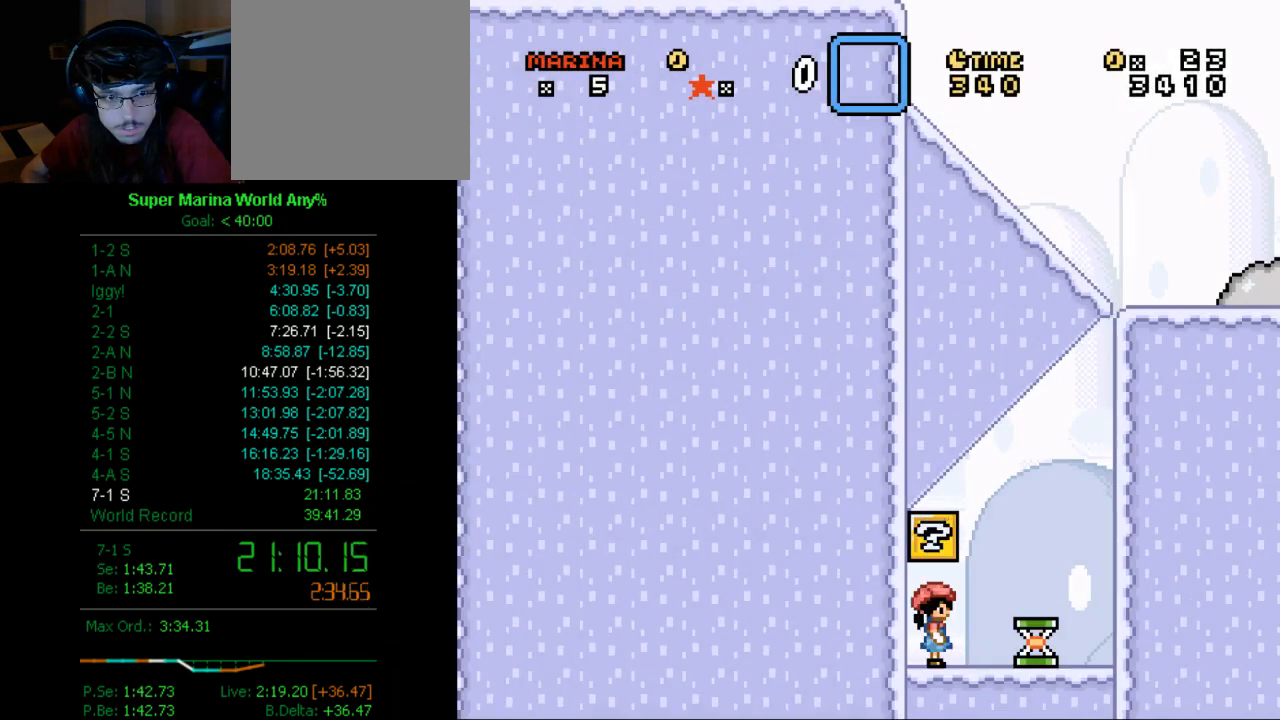
{"buttons": ["X", "DPAD_RIGHT"], "left_stick": "center", "right_stick": "center", "button_events": [[34, "DPAD_LEFT", "down"], [207, "A", "down"], [207, "DPAD_LEFT", "up"], [259, "DPAD_RIGHT", "down"], [328, "A", "up"]]}
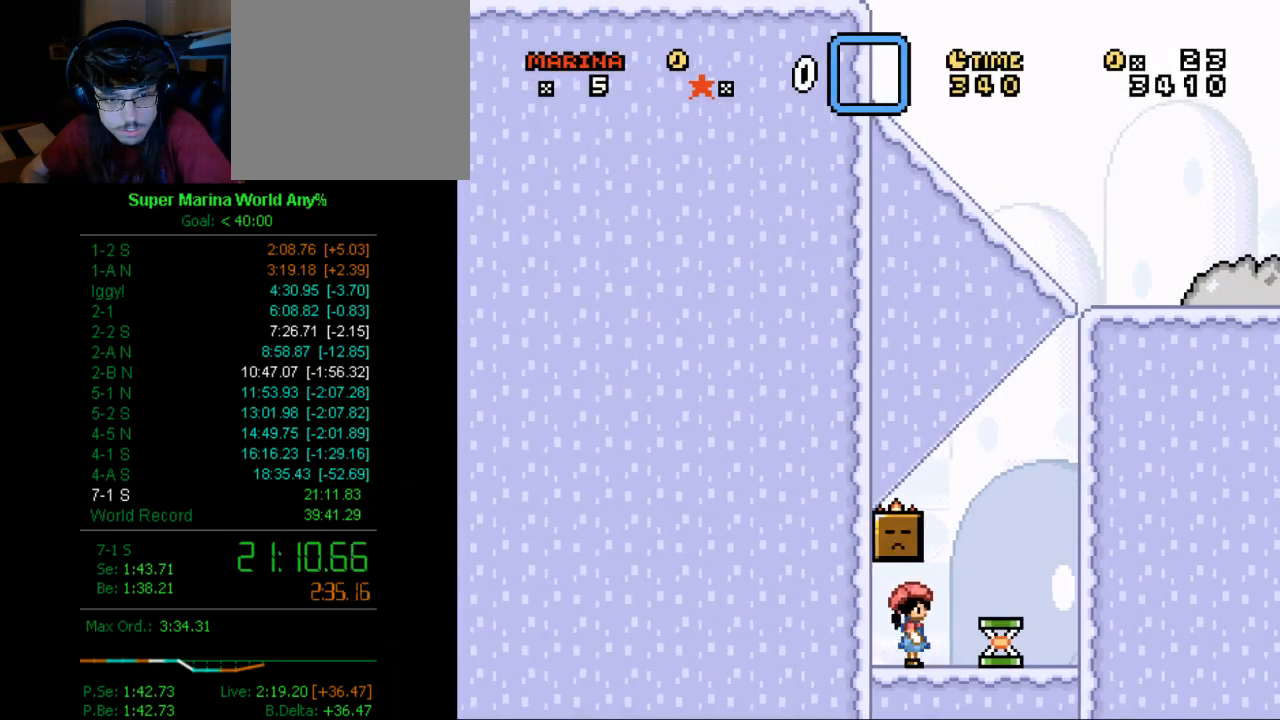
{"buttons": ["A", "X", "DPAD_LEFT"], "left_stick": "center", "right_stick": "center", "button_events": [[208, "A", "down"], [208, "DPAD_RIGHT", "up"], [398, "DPAD_LEFT", "down"]]}
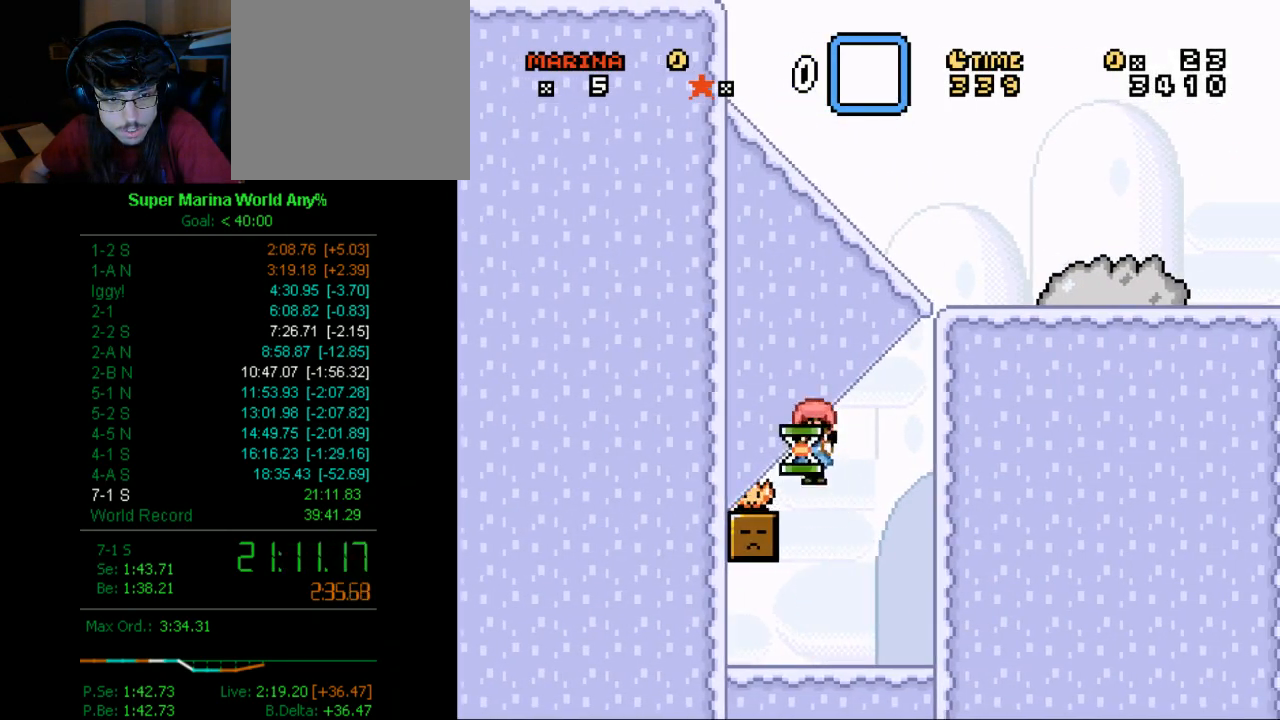
{"buttons": ["X"], "left_stick": "center", "right_stick": "center", "button_events": [[70, "DPAD_LEFT", "up"], [139, "A", "up"]]}